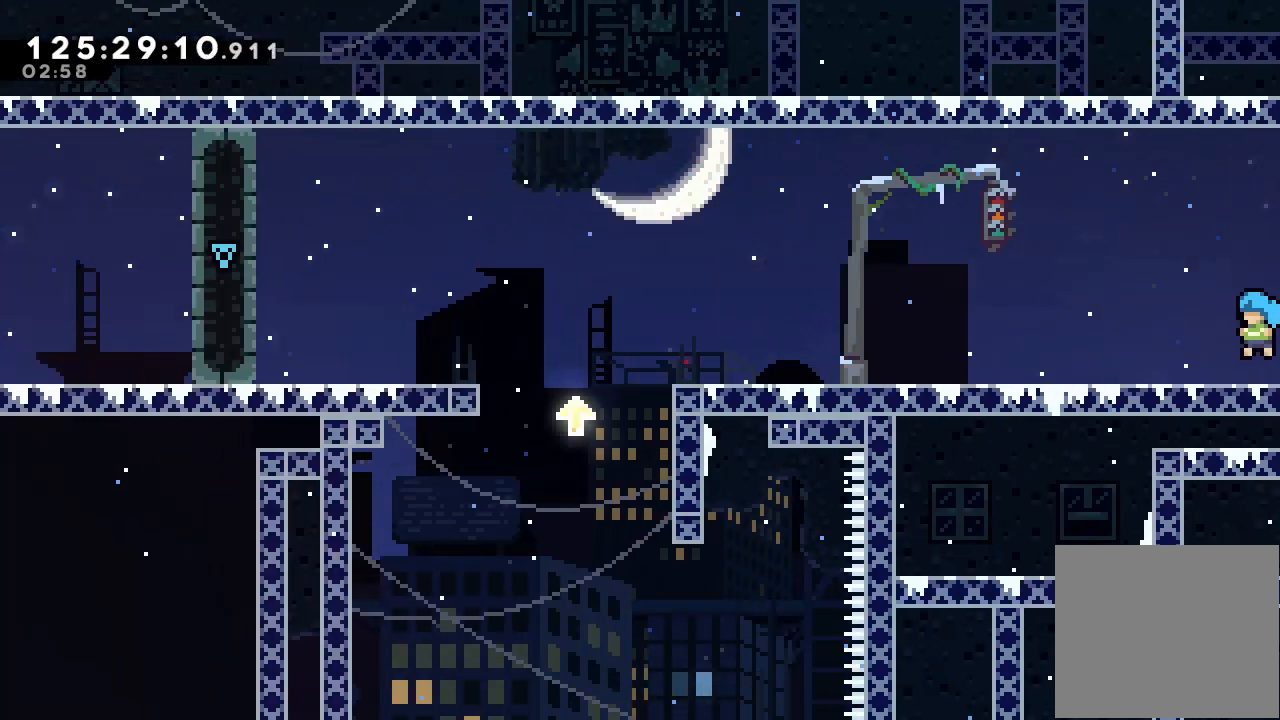
Gameplay with keyboard; each line is a JSON object with the keys held at the frame after it. "events" lists presses ("down") and releases ("up") of "a", "d", "down", "e", "f", "left", "r", "right", "s", "space", "up" and "w" between this image and that frame as [ms after this image, input, new state], when the widget could be followed in between. No other keys are recorded. Mouse input is not recorded.
{"keys": ["d", "left"], "events": [[133, "d", "down"], [200, "d", "up"], [467, "d", "down"]]}
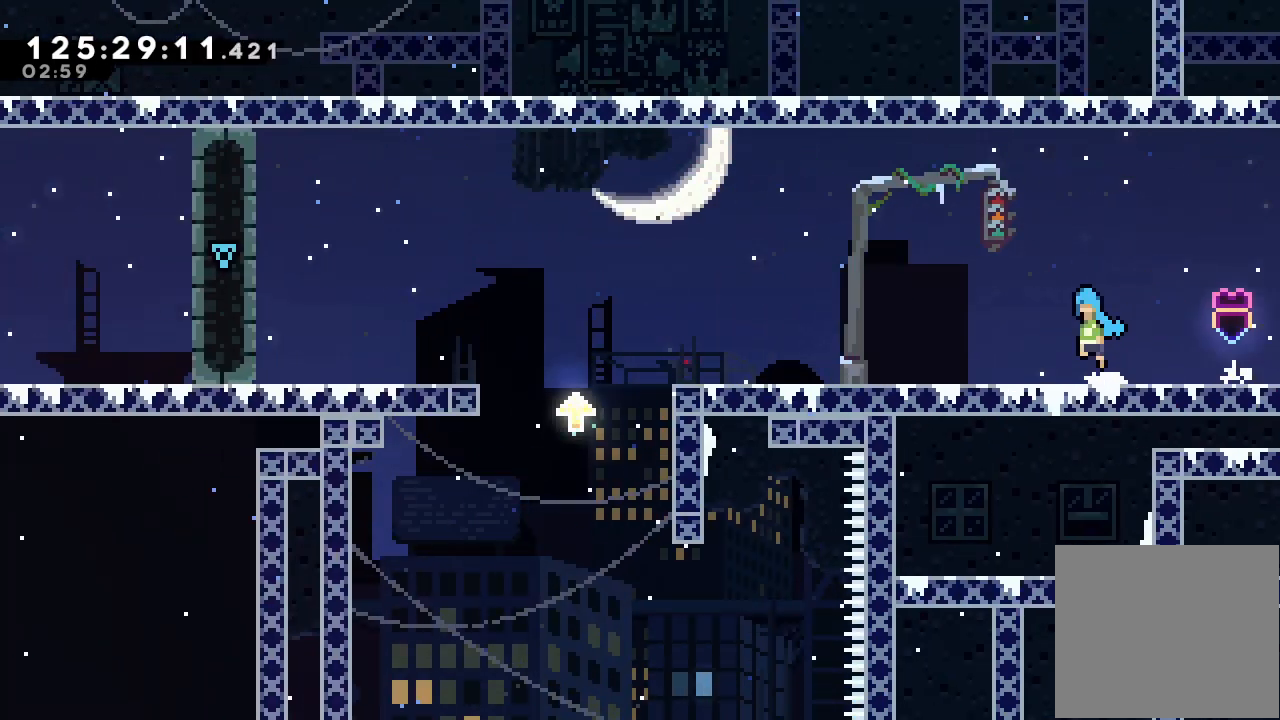
{"keys": ["left"], "events": [[33, "d", "up"], [233, "d", "down"], [333, "d", "up"]]}
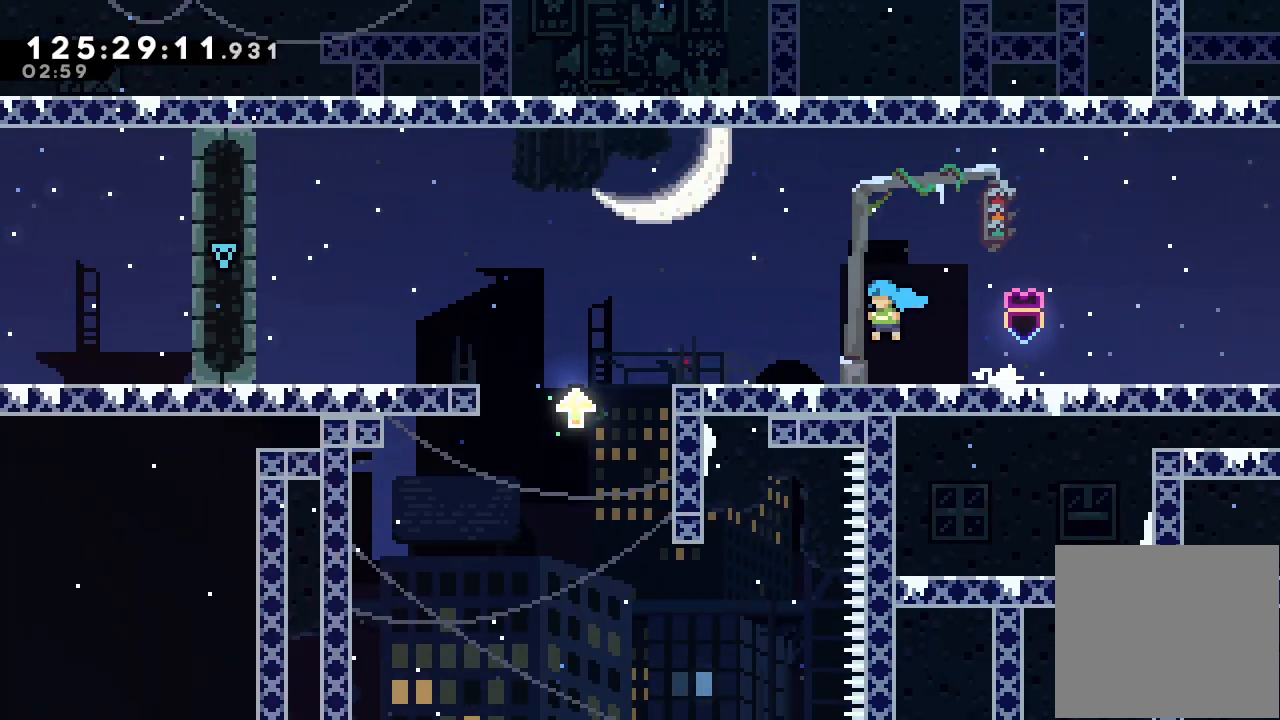
{"keys": ["d", "left"], "events": [[133, "d", "down"], [167, "d", "up"], [467, "d", "down"]]}
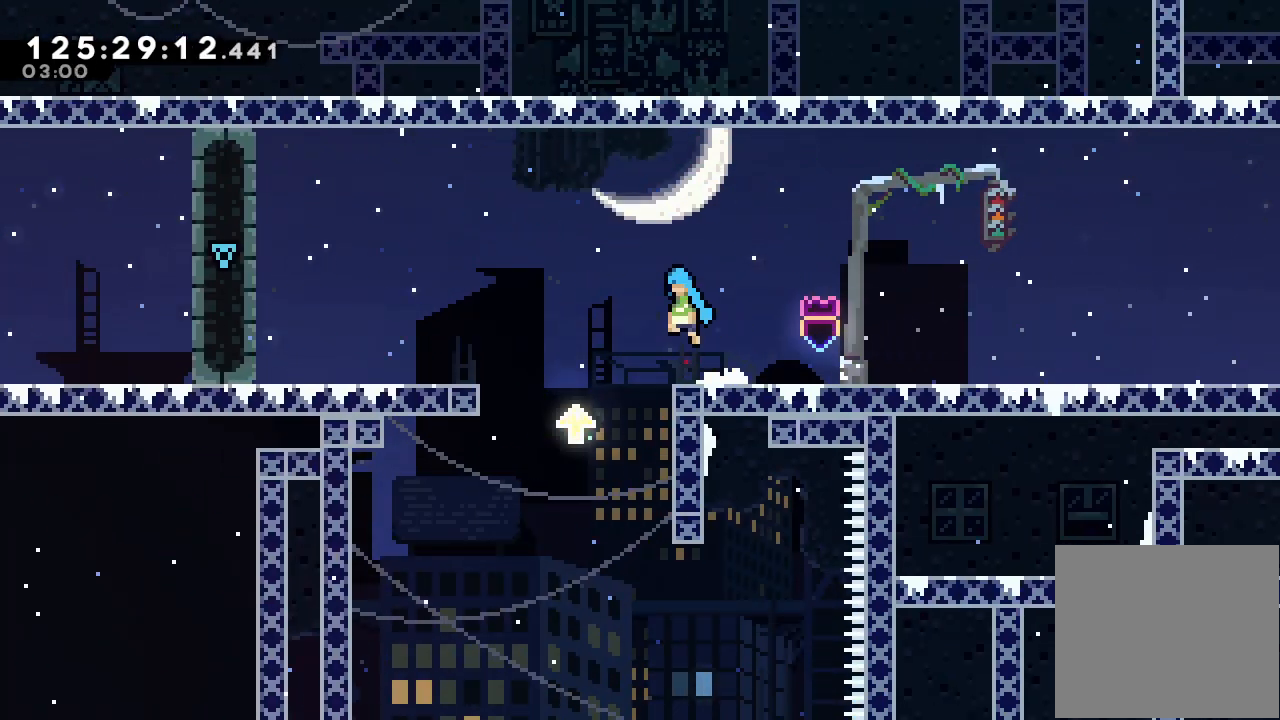
{"keys": [], "events": [[33, "d", "up"], [233, "left", "up"]]}
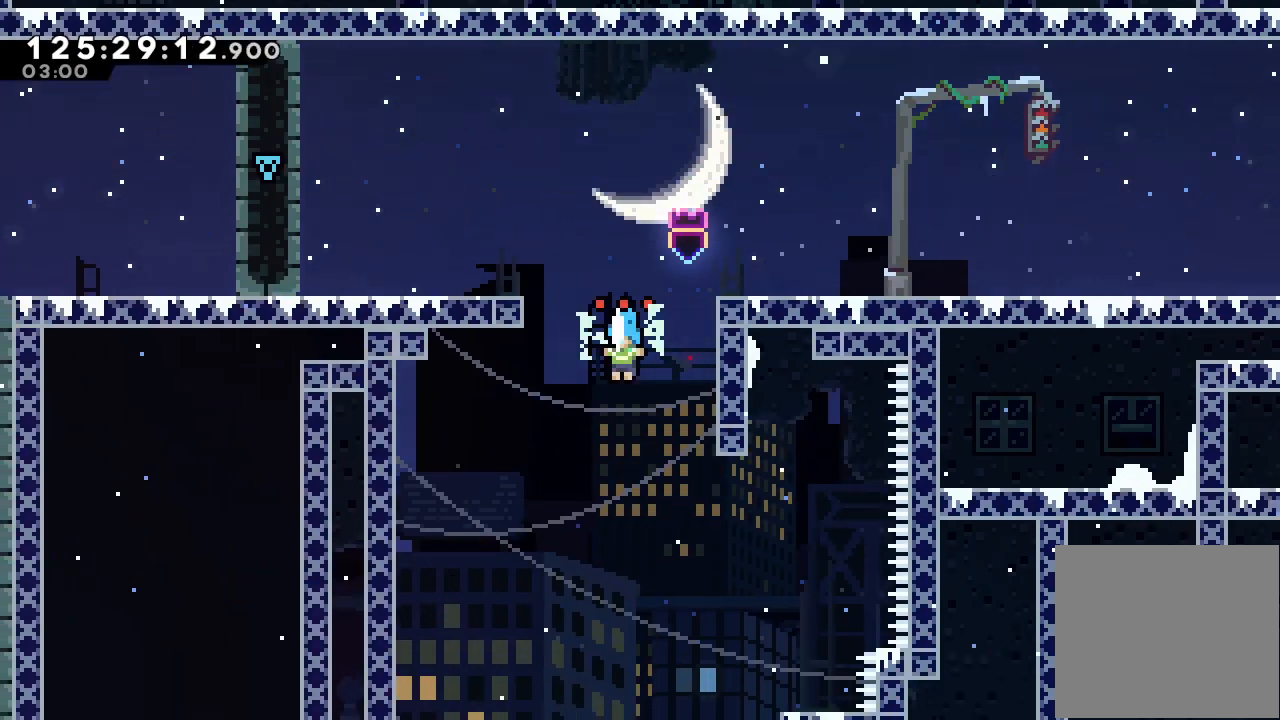
{"keys": [], "events": []}
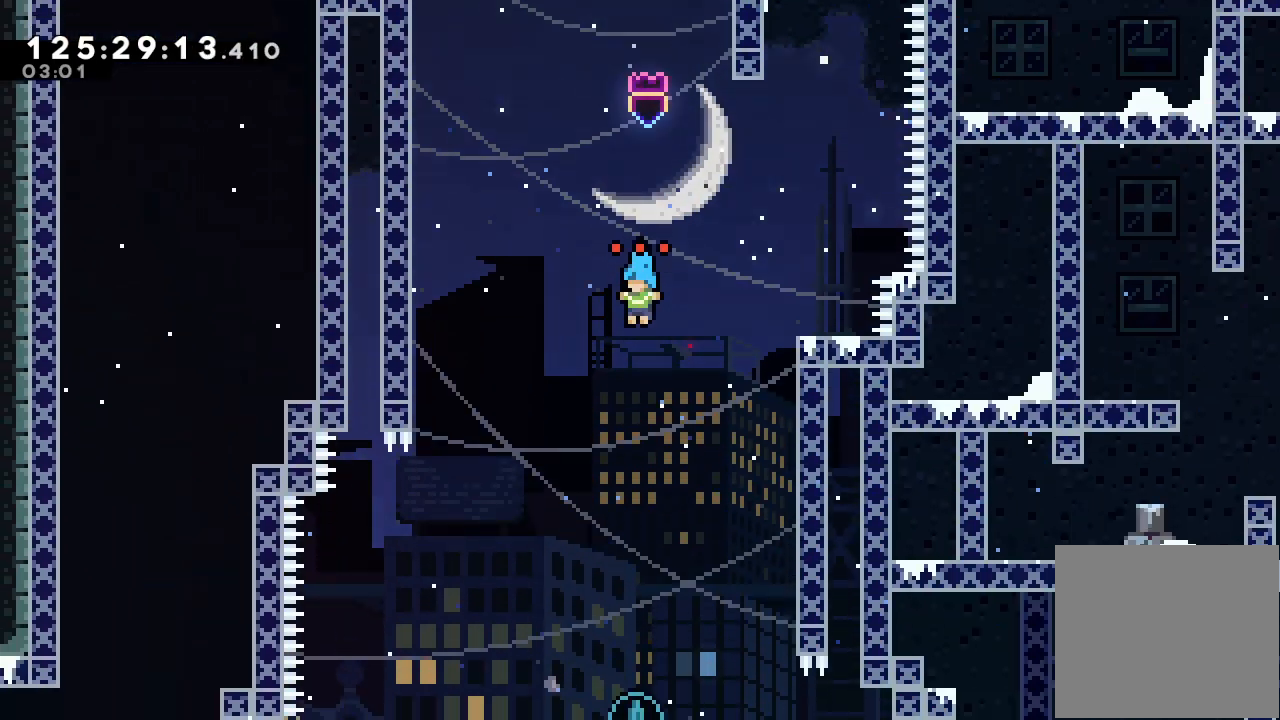
{"keys": ["left"], "events": [[467, "left", "down"]]}
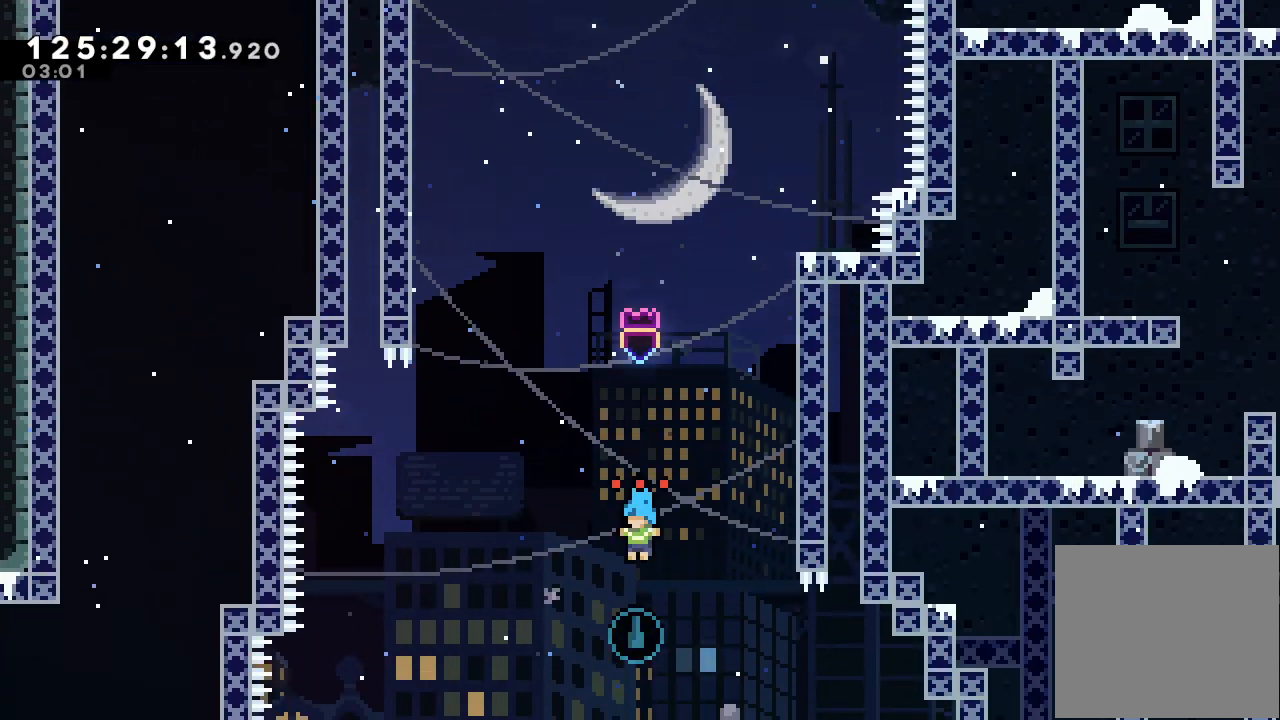
{"keys": ["a", "d", "right", "up"], "events": [[67, "left", "up"], [100, "d", "down"], [167, "right", "down"], [167, "up", "down"], [500, "a", "down"]]}
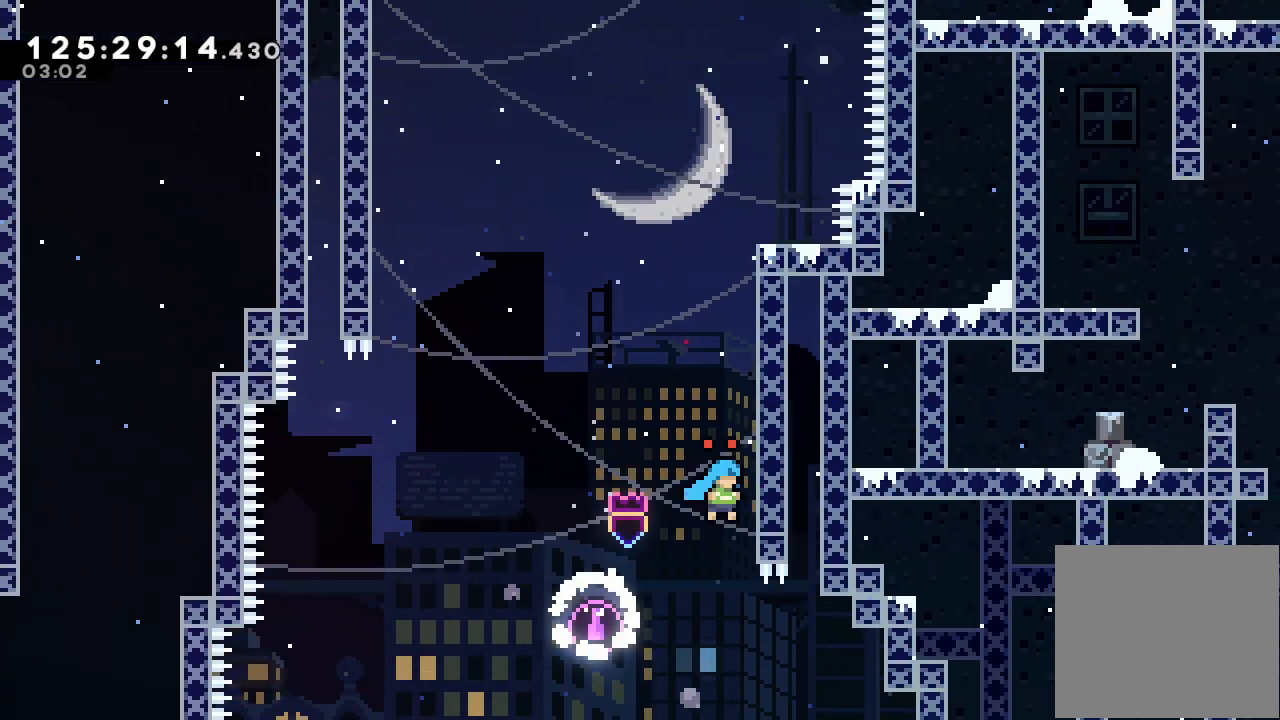
{"keys": ["d", "right"], "events": [[233, "d", "up"], [267, "a", "up"], [300, "d", "down"], [300, "right", "up"], [300, "up", "up"], [400, "right", "down"]]}
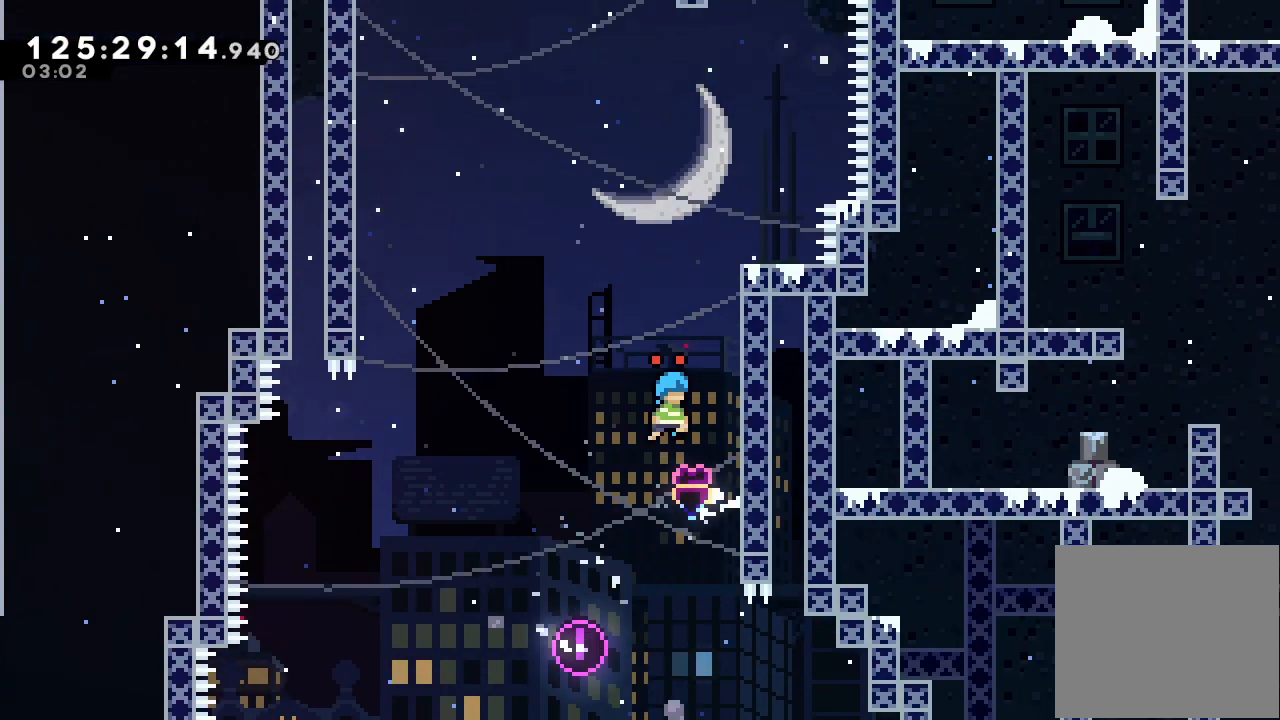
{"keys": ["d", "right"], "events": [[200, "d", "up"], [233, "right", "up"], [300, "d", "down"], [333, "right", "down"]]}
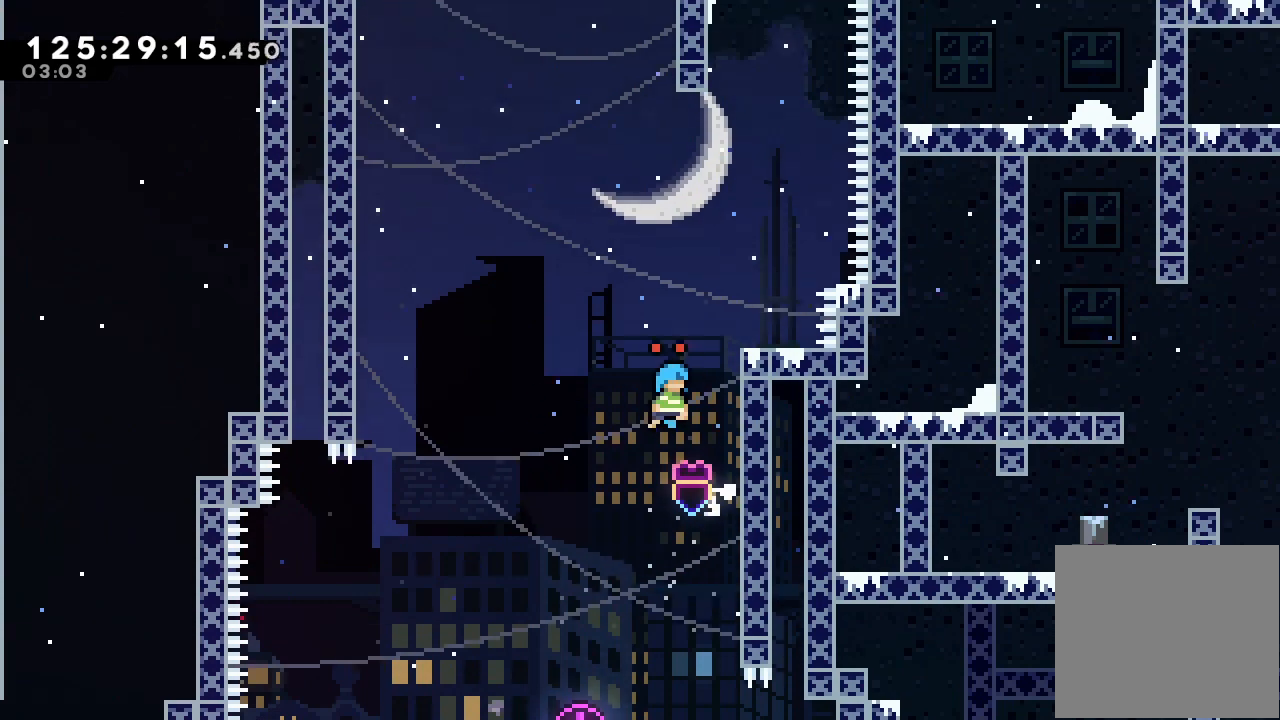
{"keys": ["d", "right"], "events": [[167, "d", "up"], [167, "right", "up"], [300, "d", "down"], [467, "right", "down"]]}
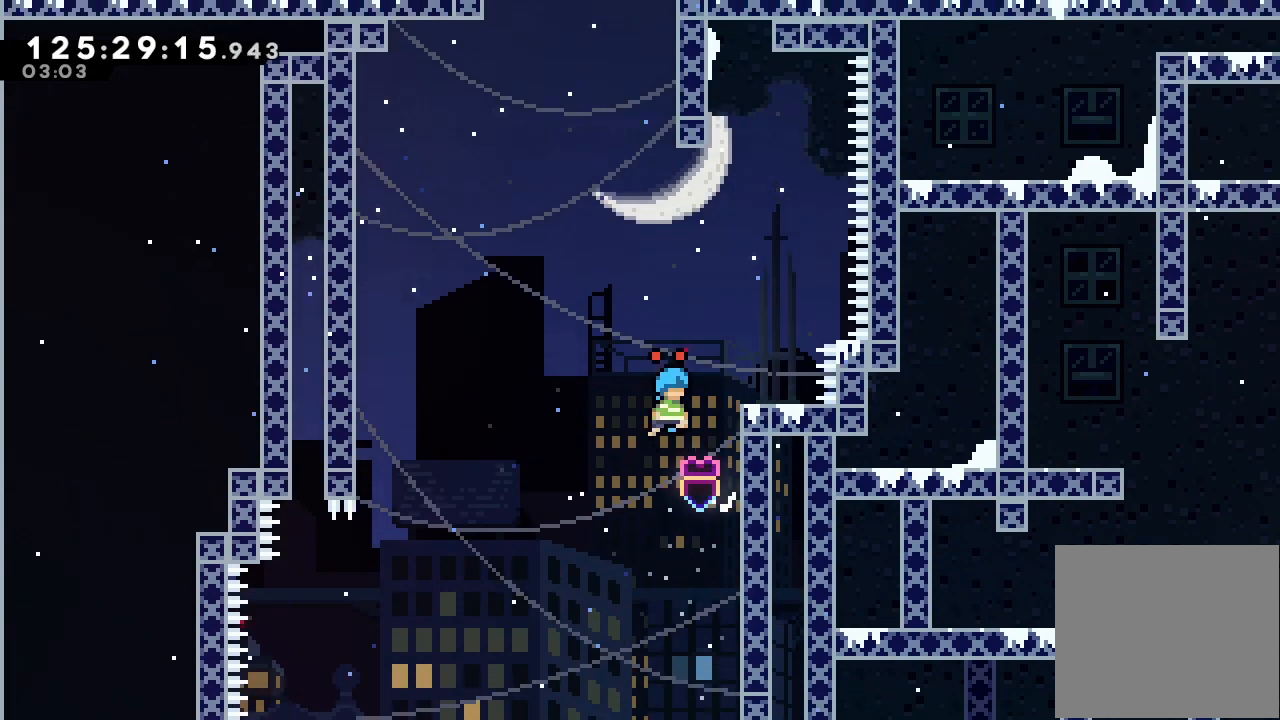
{"keys": [], "events": [[167, "d", "up"], [233, "right", "up"], [267, "d", "down"], [267, "left", "down"], [500, "d", "up"], [500, "left", "up"]]}
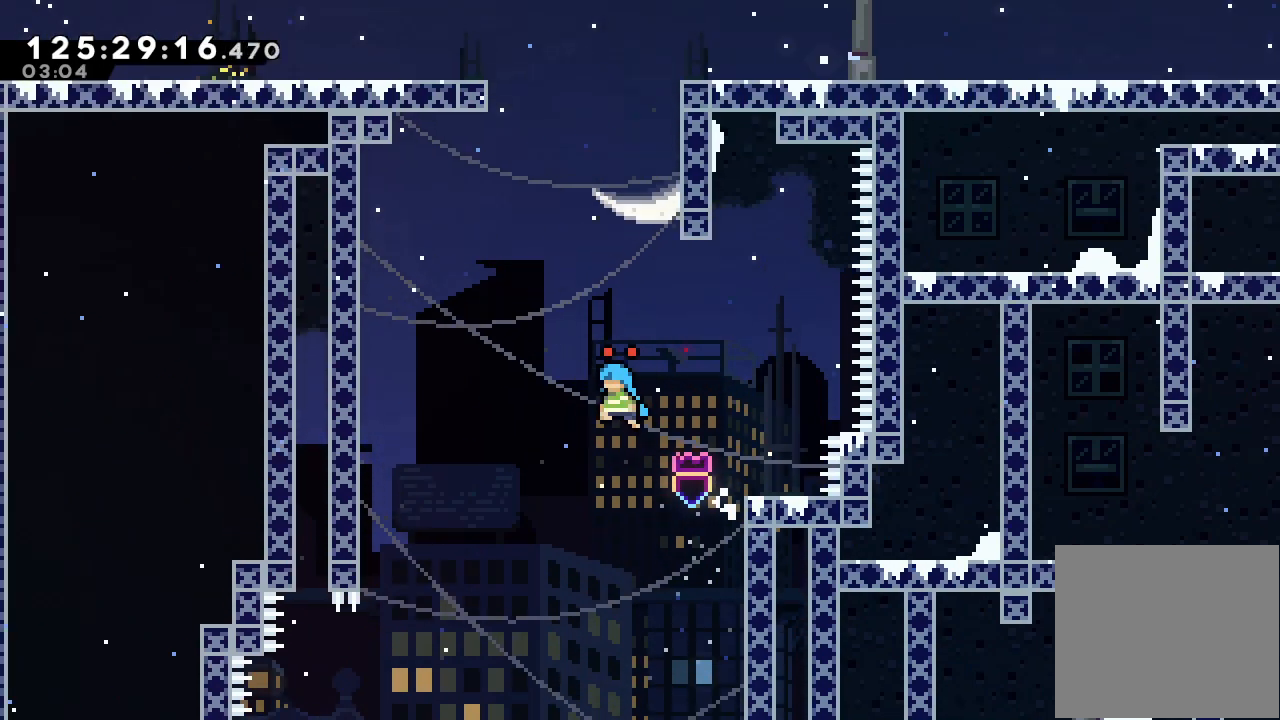
{"keys": ["d", "right"], "events": [[33, "d", "down"], [333, "d", "up"], [367, "d", "down"], [433, "right", "down"]]}
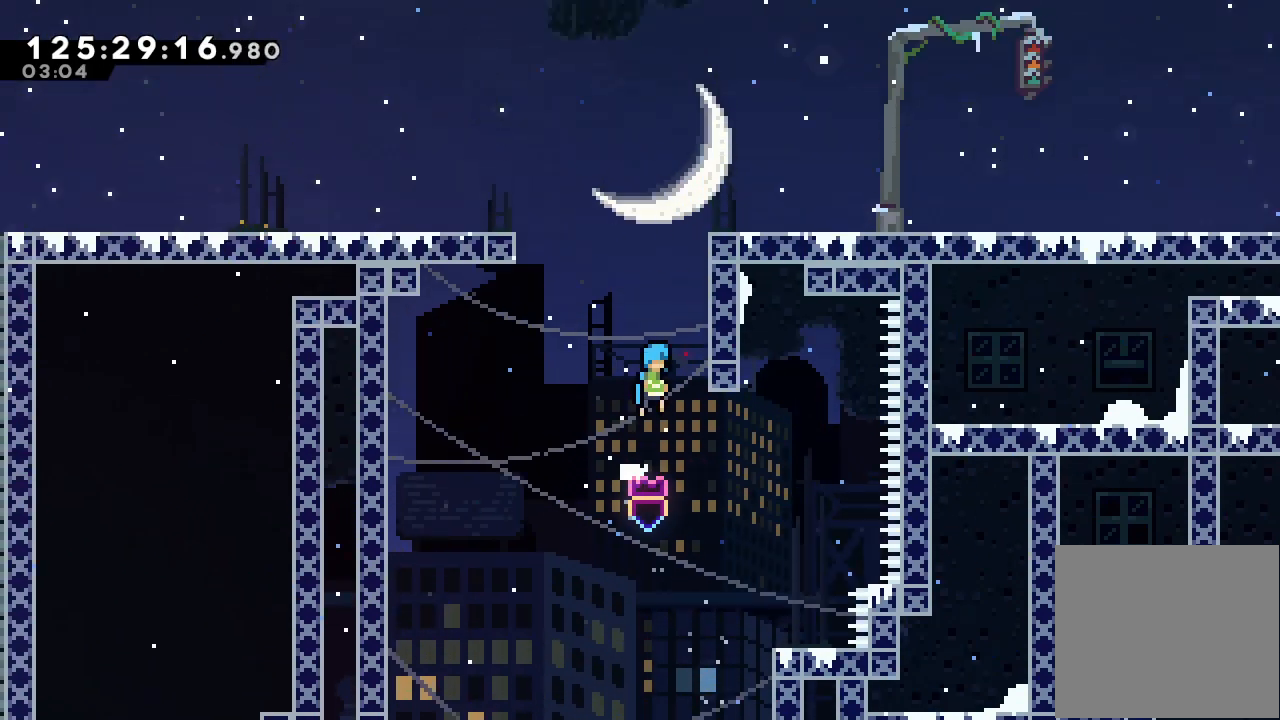
{"keys": ["a", "d", "right"], "events": [[100, "a", "down"], [167, "d", "up"], [200, "d", "down"], [333, "d", "up"], [400, "d", "down"]]}
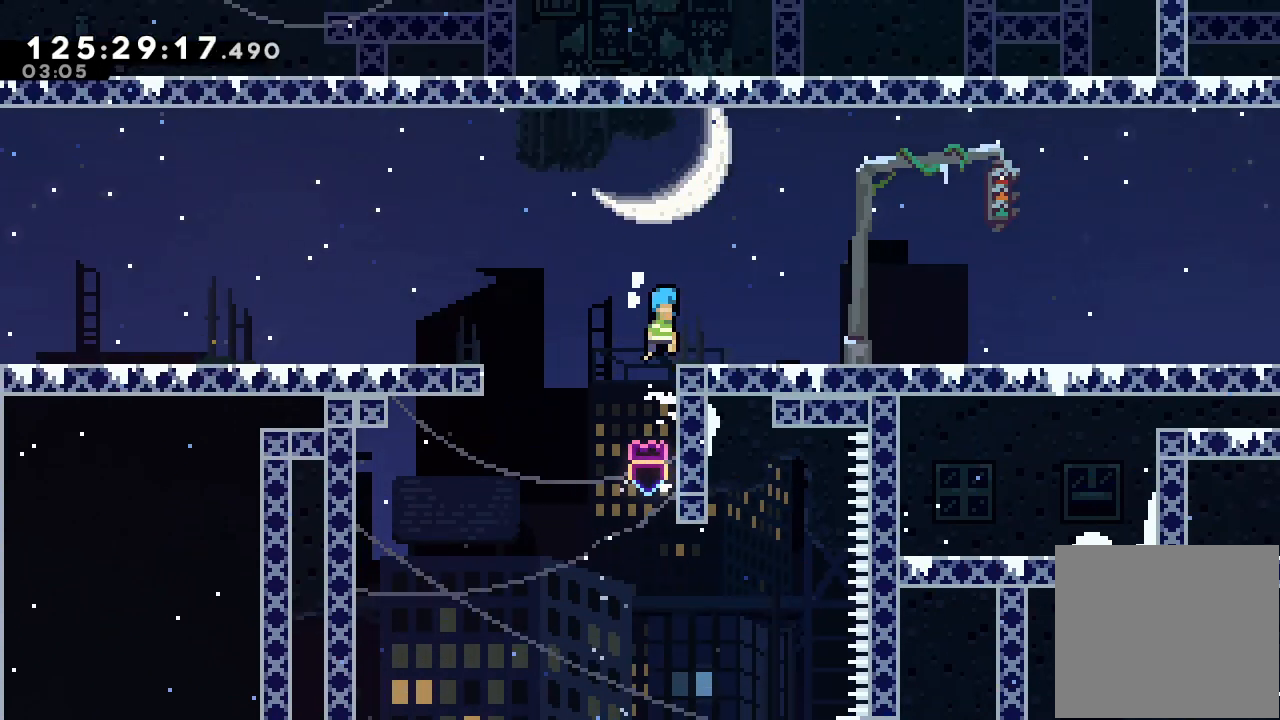
{"keys": ["a", "d", "left"], "events": [[133, "d", "up"], [133, "right", "up"], [300, "left", "down"], [467, "d", "down"]]}
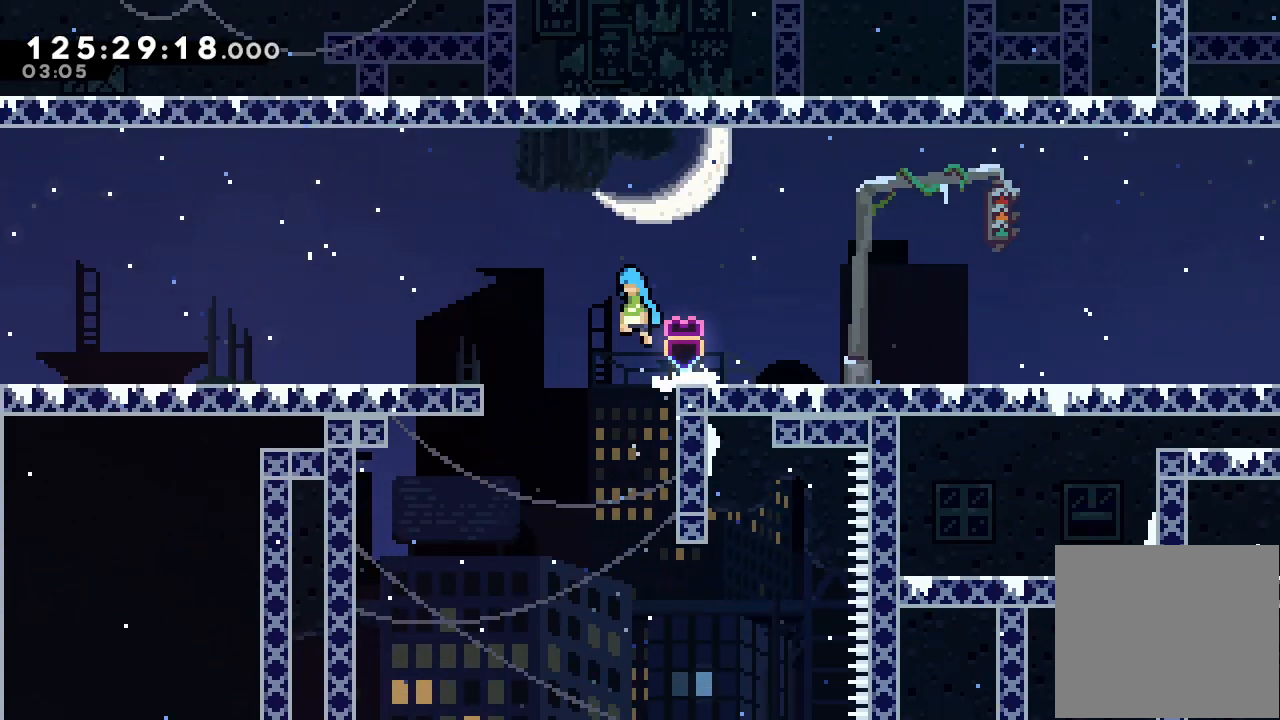
{"keys": ["a", "left"], "events": [[467, "d", "up"]]}
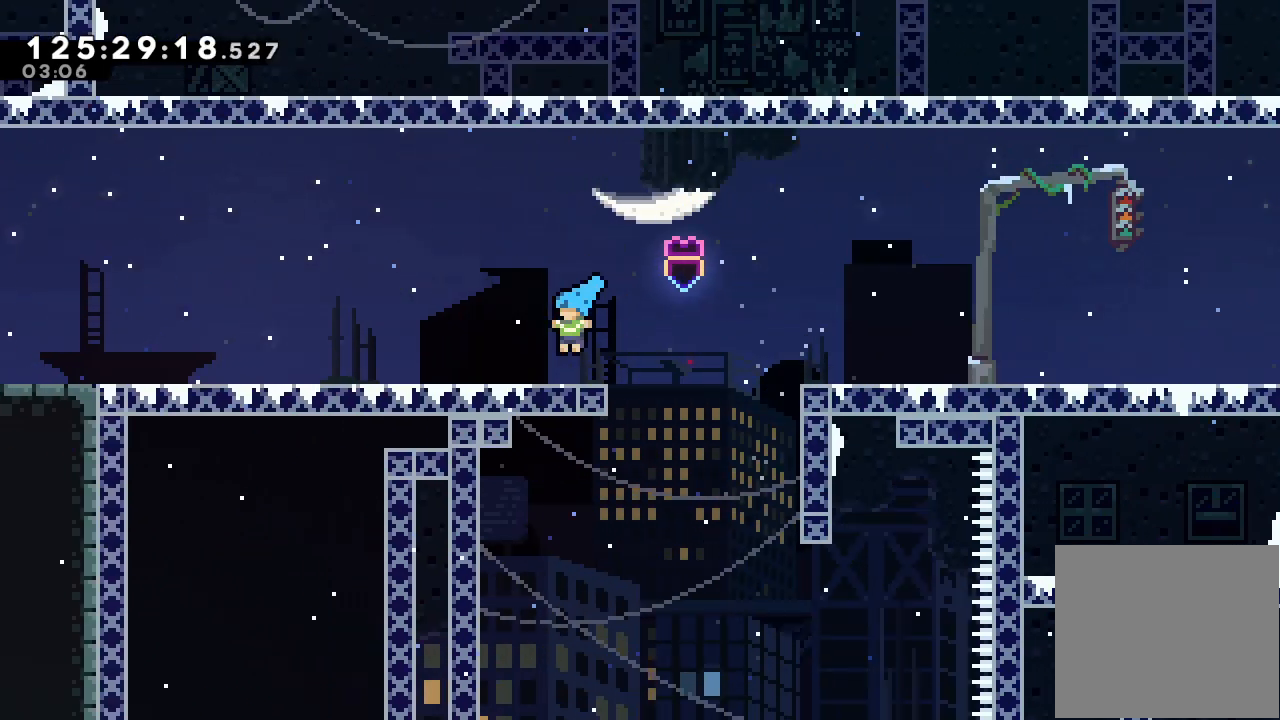
{"keys": ["a", "left"], "events": [[67, "d", "down"], [133, "d", "up"], [367, "d", "down"], [433, "d", "up"]]}
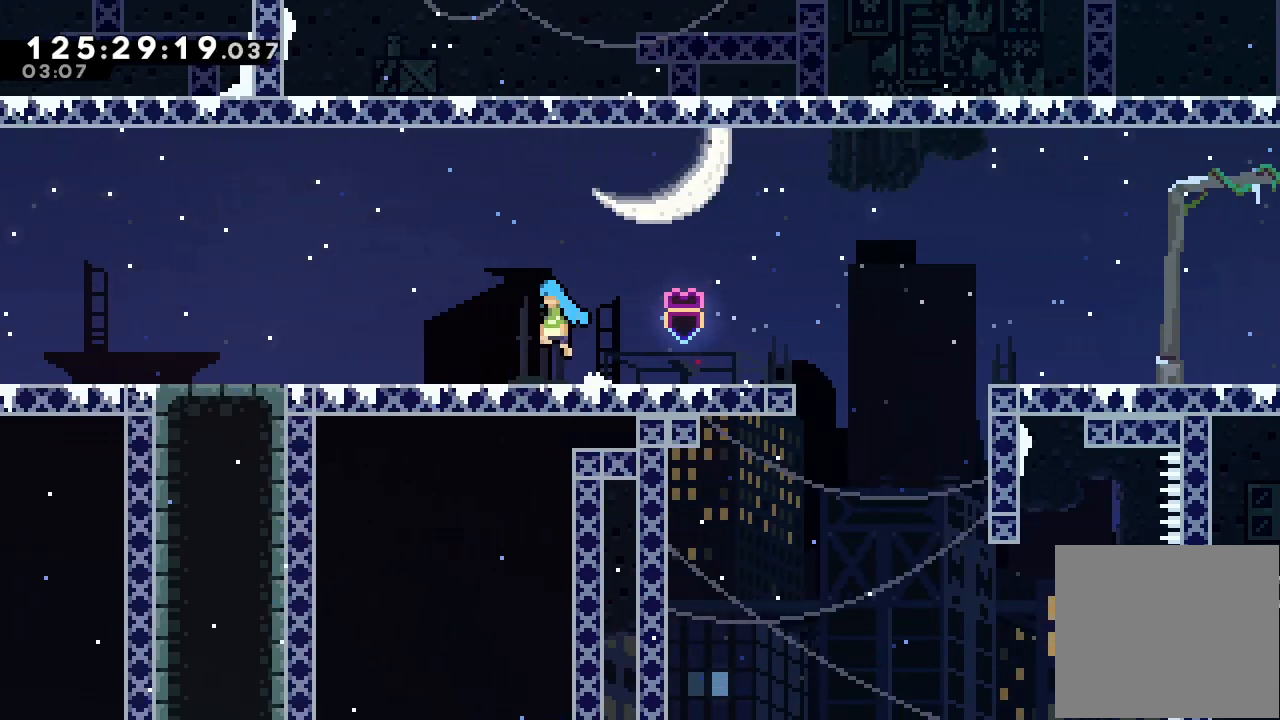
{"keys": ["a", "d", "left"]}
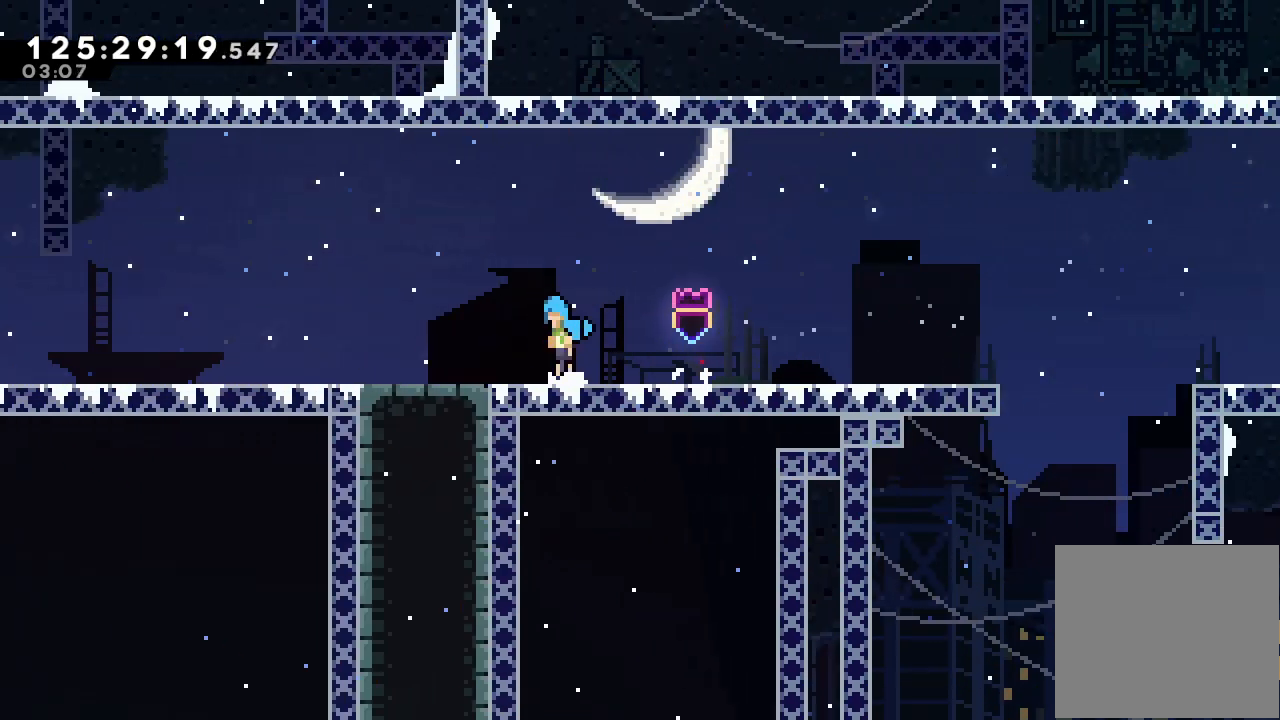
{"keys": ["a", "left"], "events": [[33, "d", "up"], [267, "d", "down"], [367, "d", "up"]]}
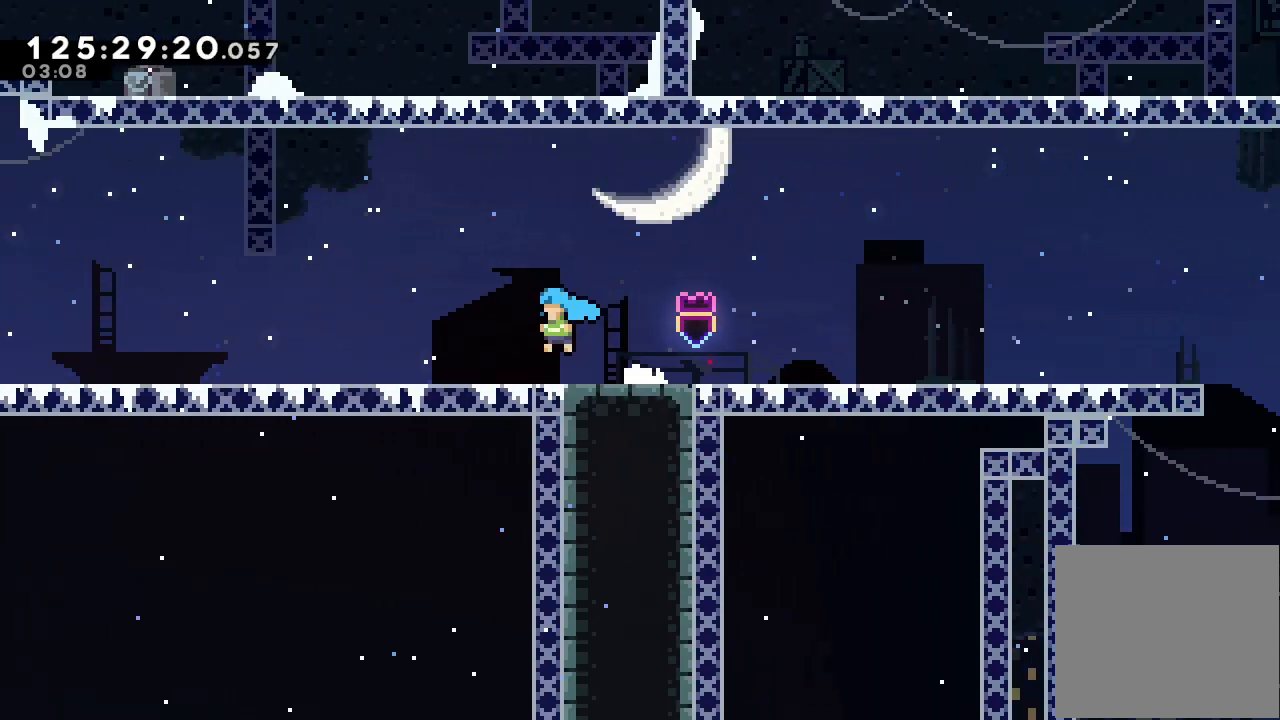
{"keys": ["a", "left"], "events": [[100, "d", "down"], [167, "d", "up"], [433, "d", "down"], [467, "d", "up"]]}
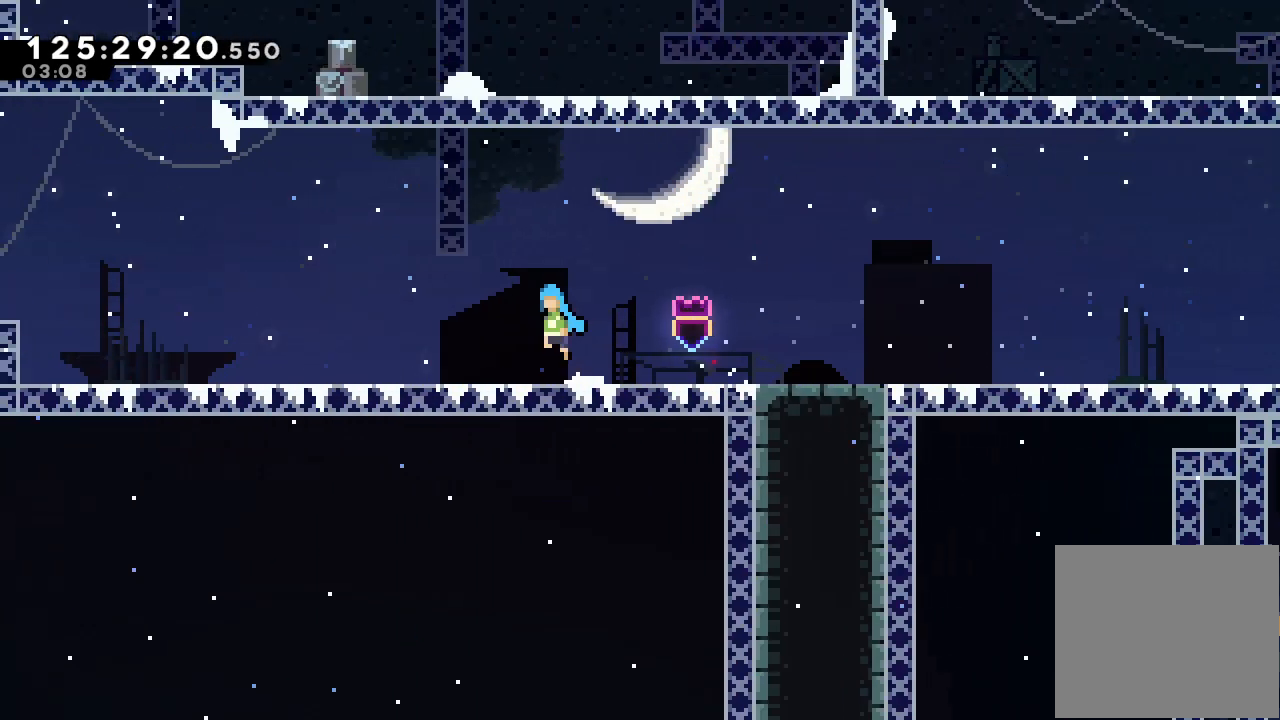
{"keys": ["a", "d", "left"], "events": [[233, "d", "down"], [267, "d", "up"], [500, "d", "down"]]}
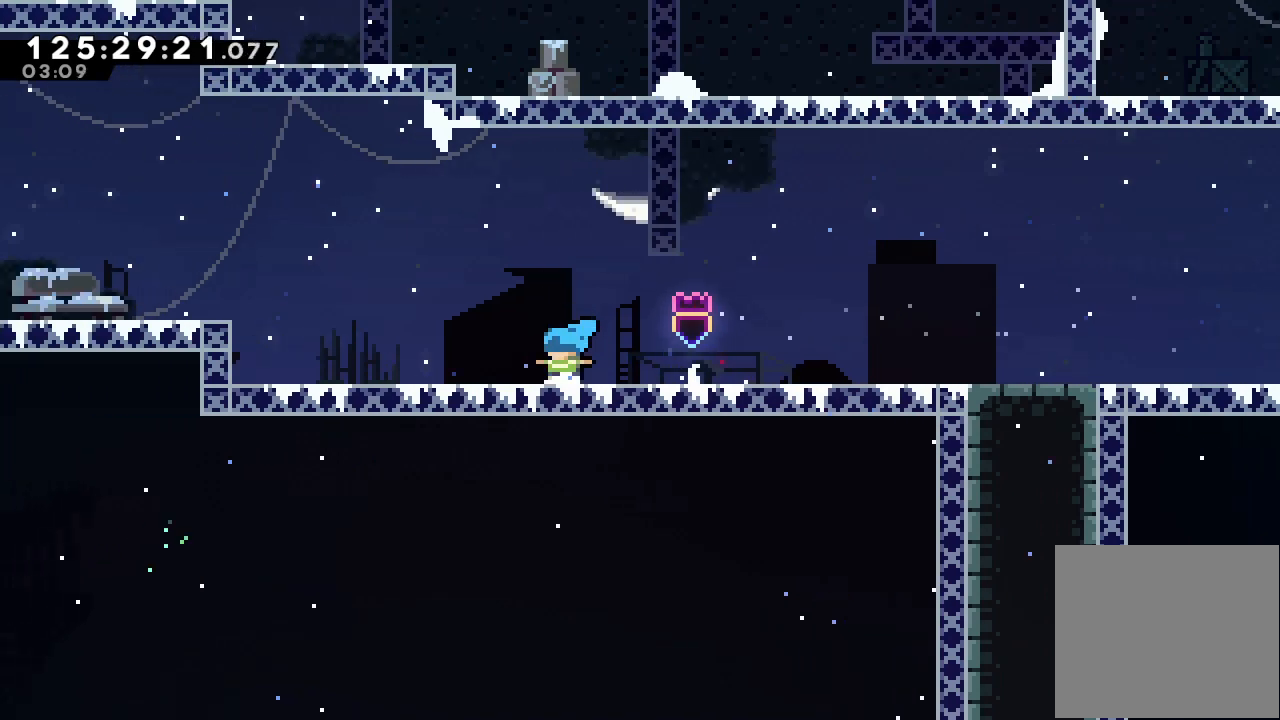
{"keys": ["a", "left"], "events": [[33, "d", "up"], [267, "d", "down"], [367, "d", "up"]]}
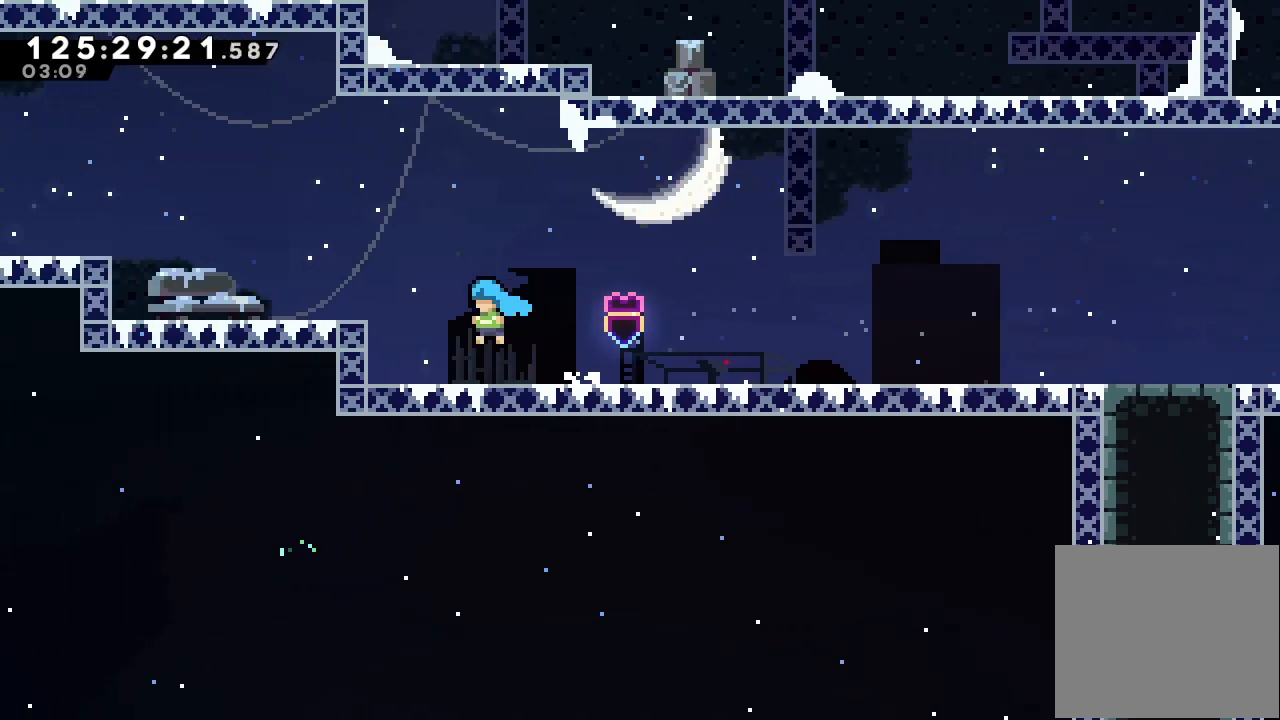
{"keys": ["a", "left"], "events": [[100, "d", "down"], [233, "d", "up"], [433, "d", "down"], [500, "d", "up"]]}
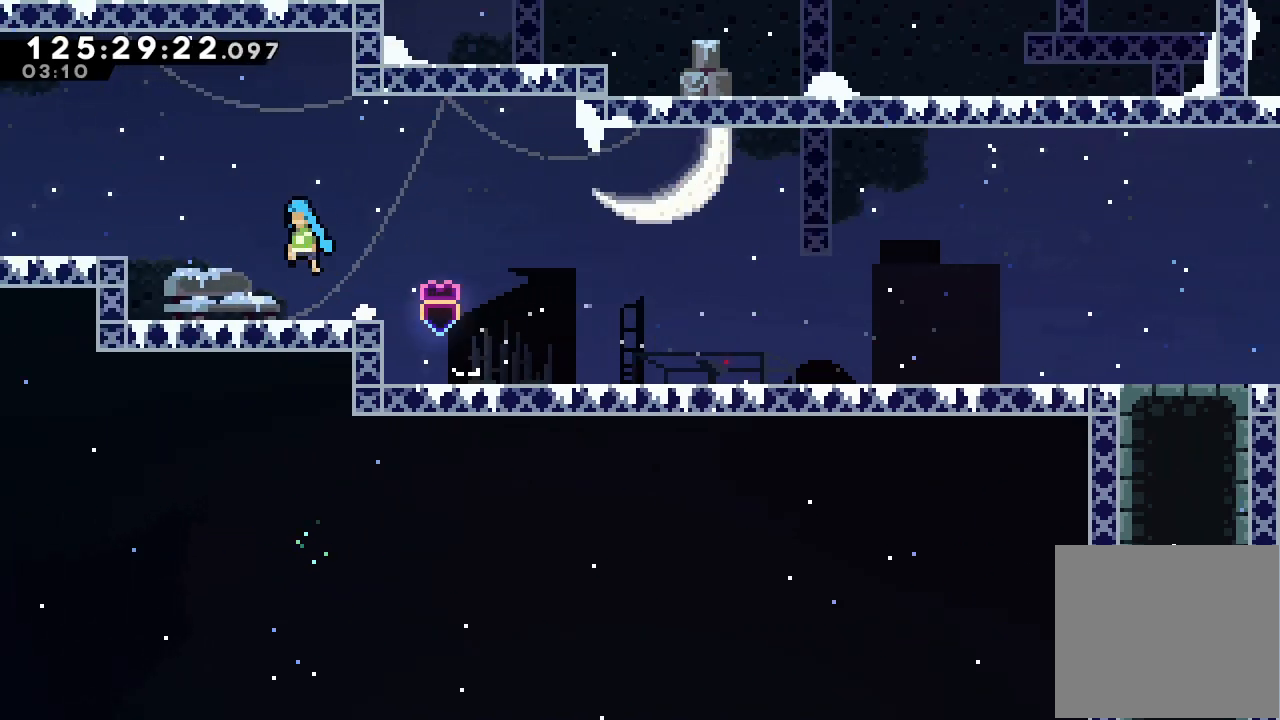
{"keys": ["a", "left"], "events": [[233, "d", "down"], [500, "d", "up"]]}
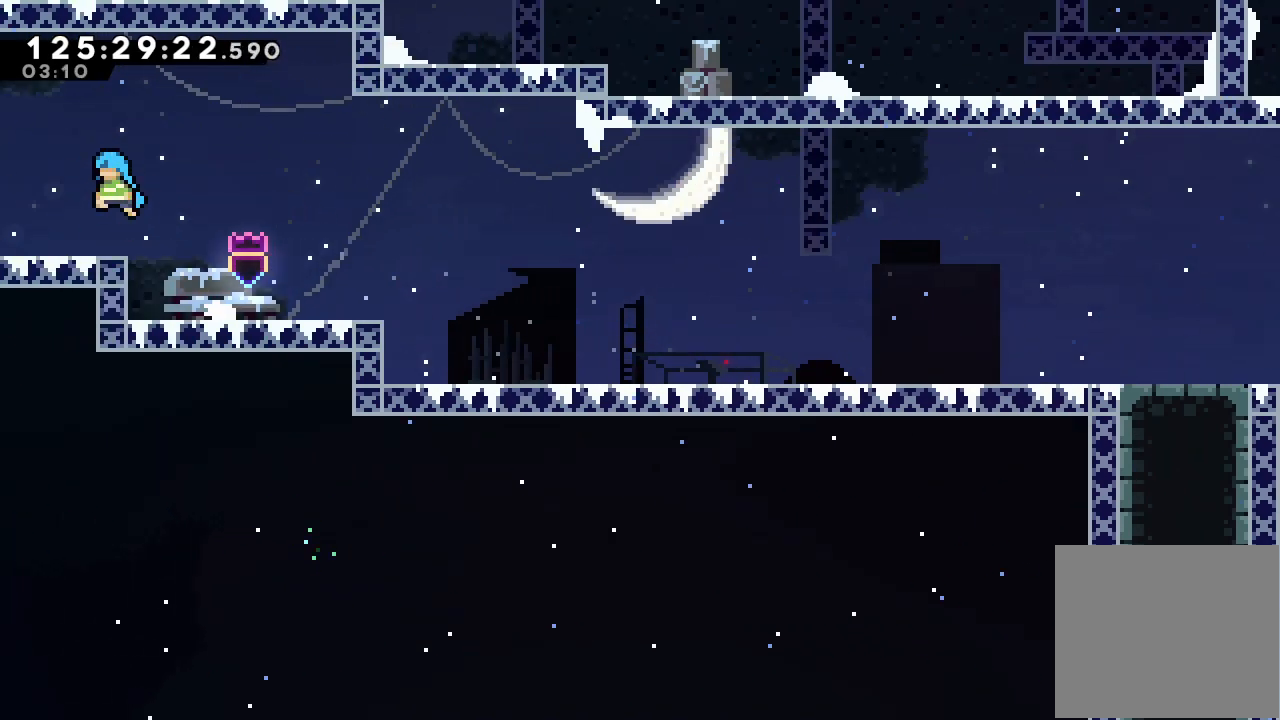
{"keys": ["a", "left"], "events": []}
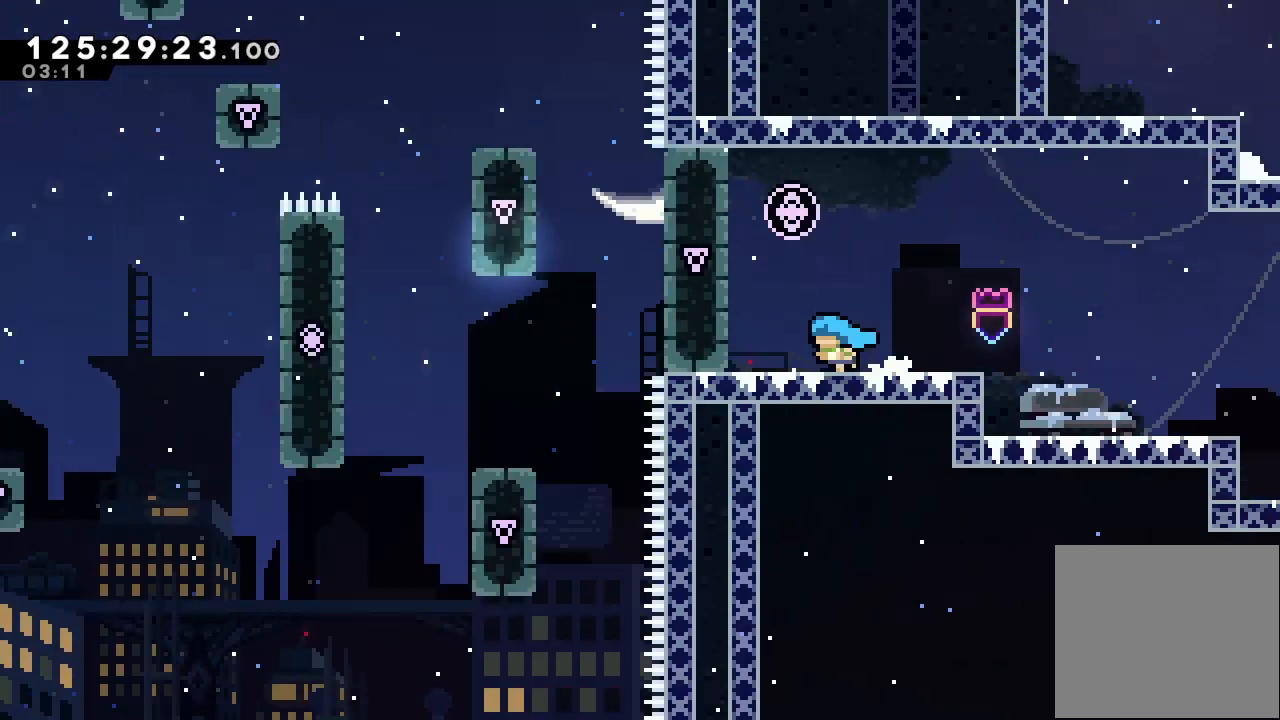
{"keys": ["a"], "events": [[500, "left", "up"]]}
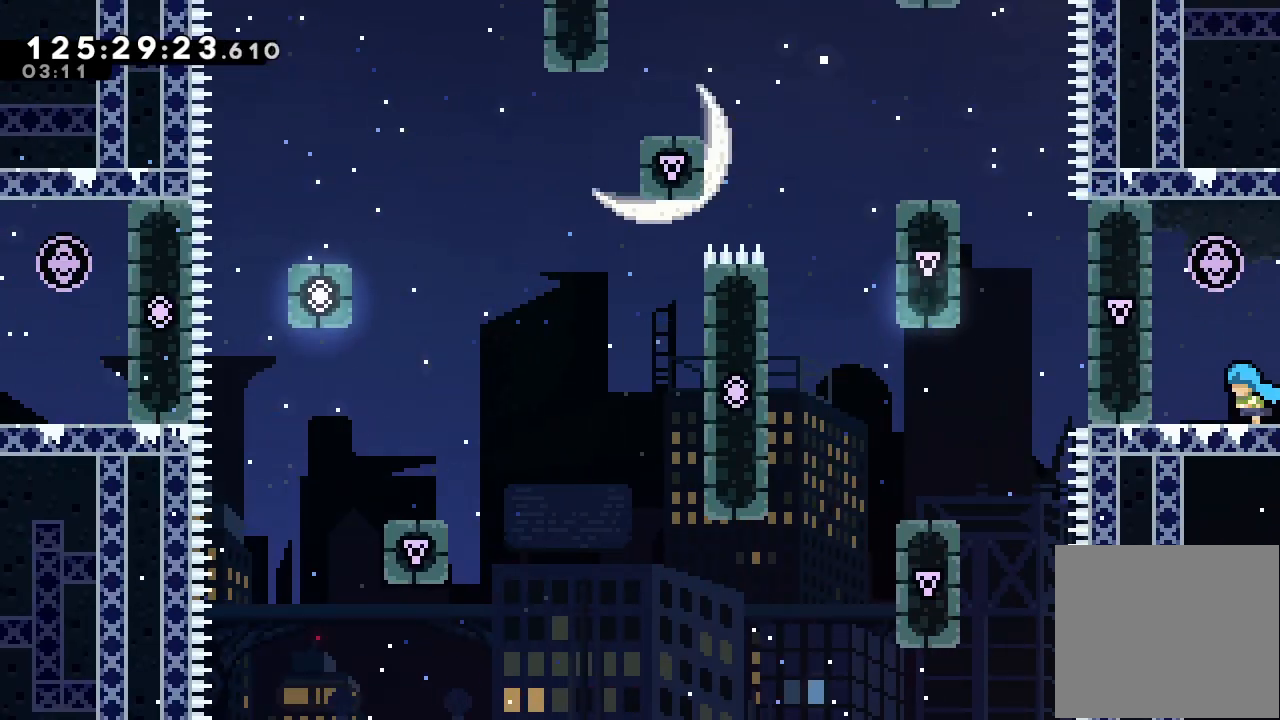
{"keys": ["a", "d"], "events": [[33, "d", "down"]]}
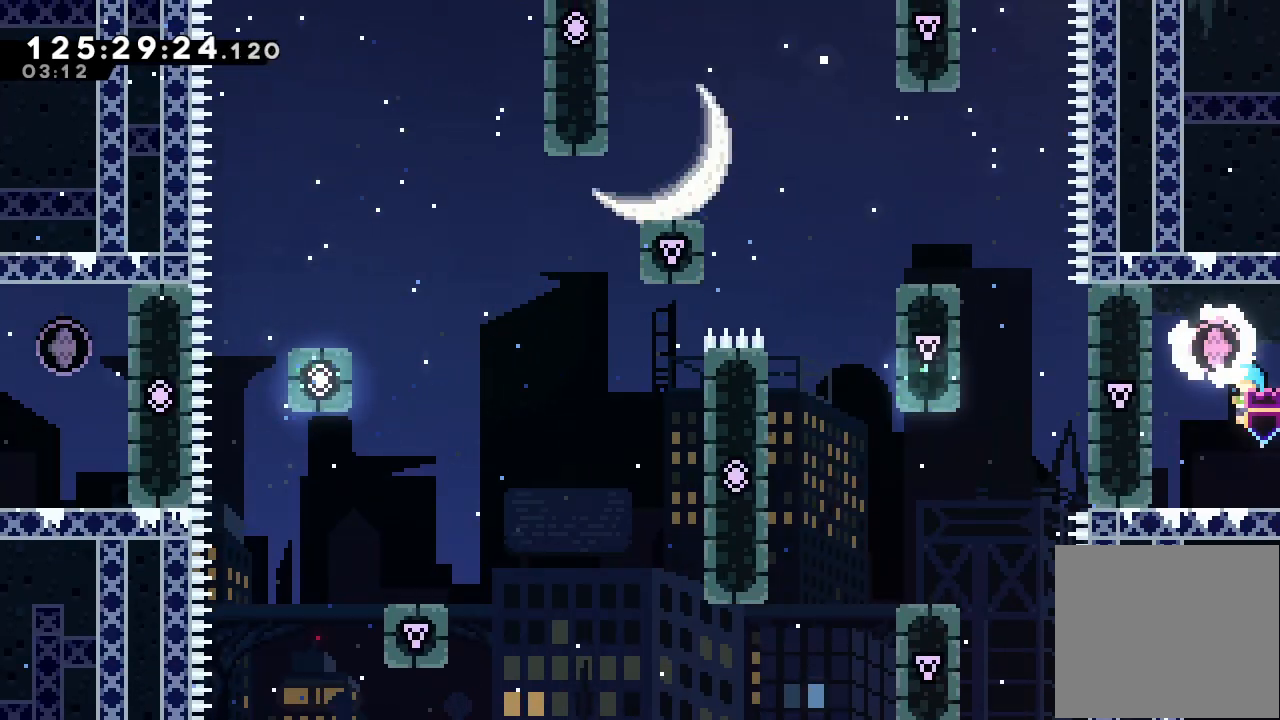
{"keys": ["a", "right"], "events": [[33, "d", "up"], [233, "right", "down"]]}